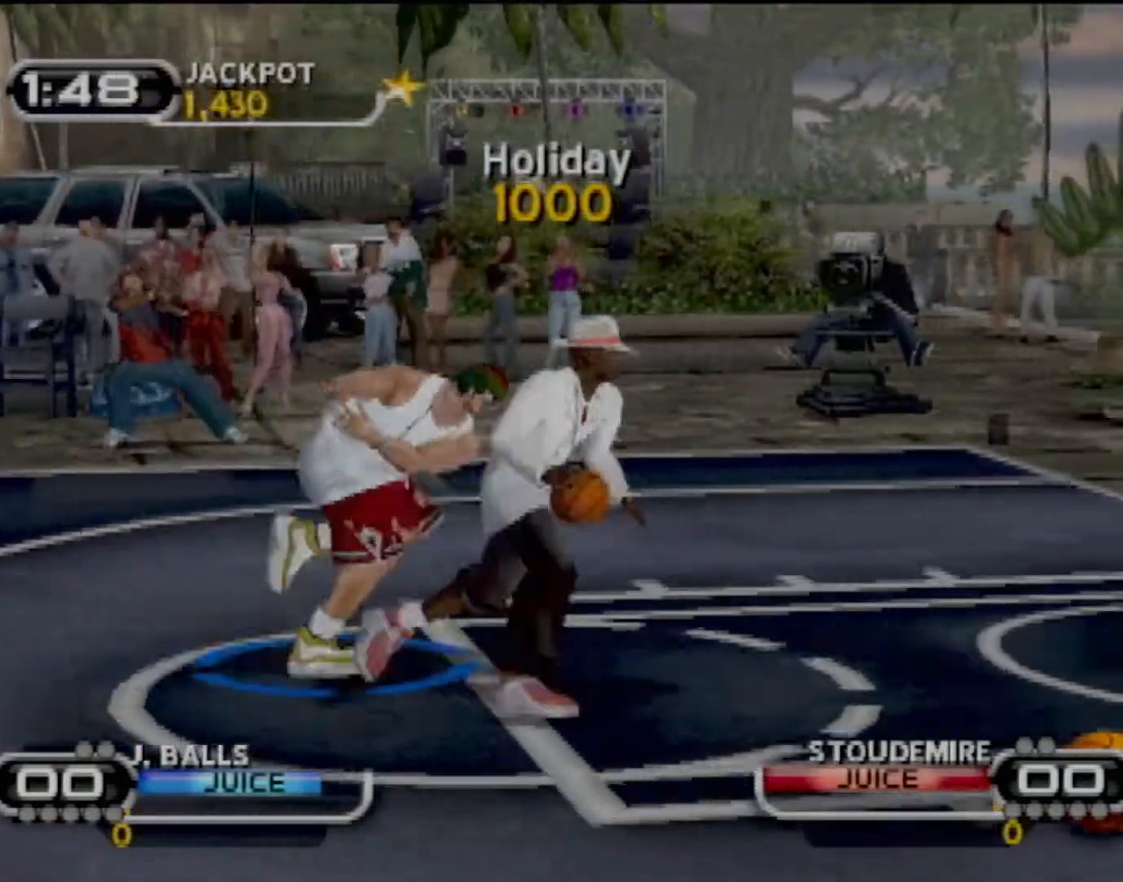
Gameplay with a controller (PlayStation layout); each line is a JSON object with the inputs held at the frame after it. "events" lists button and stick changes between this image and that frame as [ms after this image, input, new state], when the widget could be followed in between. Not read: L3 R3 right_stick.
{"buttons": ["CIRCLE"], "left_stick": "right", "events": [[33, "CIRCLE", "down"], [100, "left_stick", "up-right"], [167, "CIRCLE", "up"], [267, "CIRCLE", "down"], [267, "left_stick", "right"], [333, "CIRCLE", "up"], [434, "CIRCLE", "down"]]}
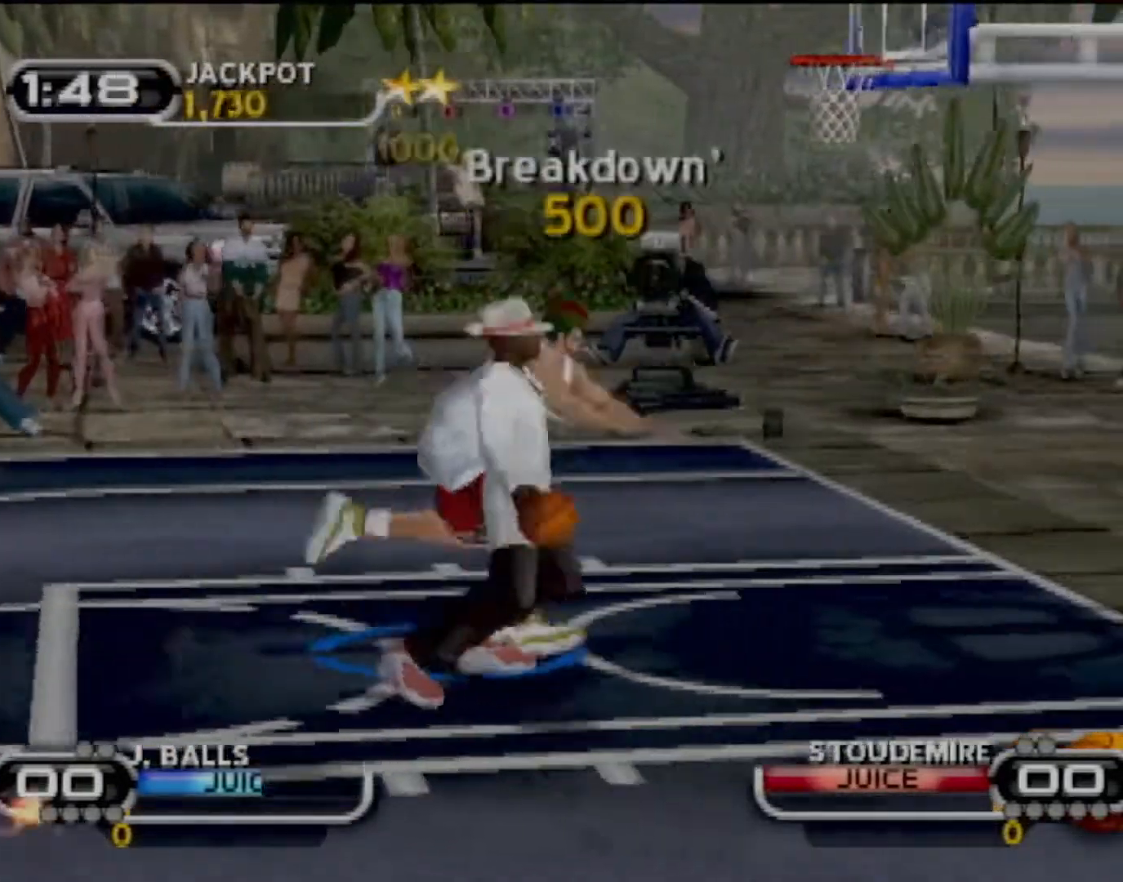
{"buttons": [], "left_stick": "up-right", "events": [[34, "CIRCLE", "up"], [201, "CIRCLE", "down"], [201, "left_stick", "up-right"], [334, "CIRCLE", "up"]]}
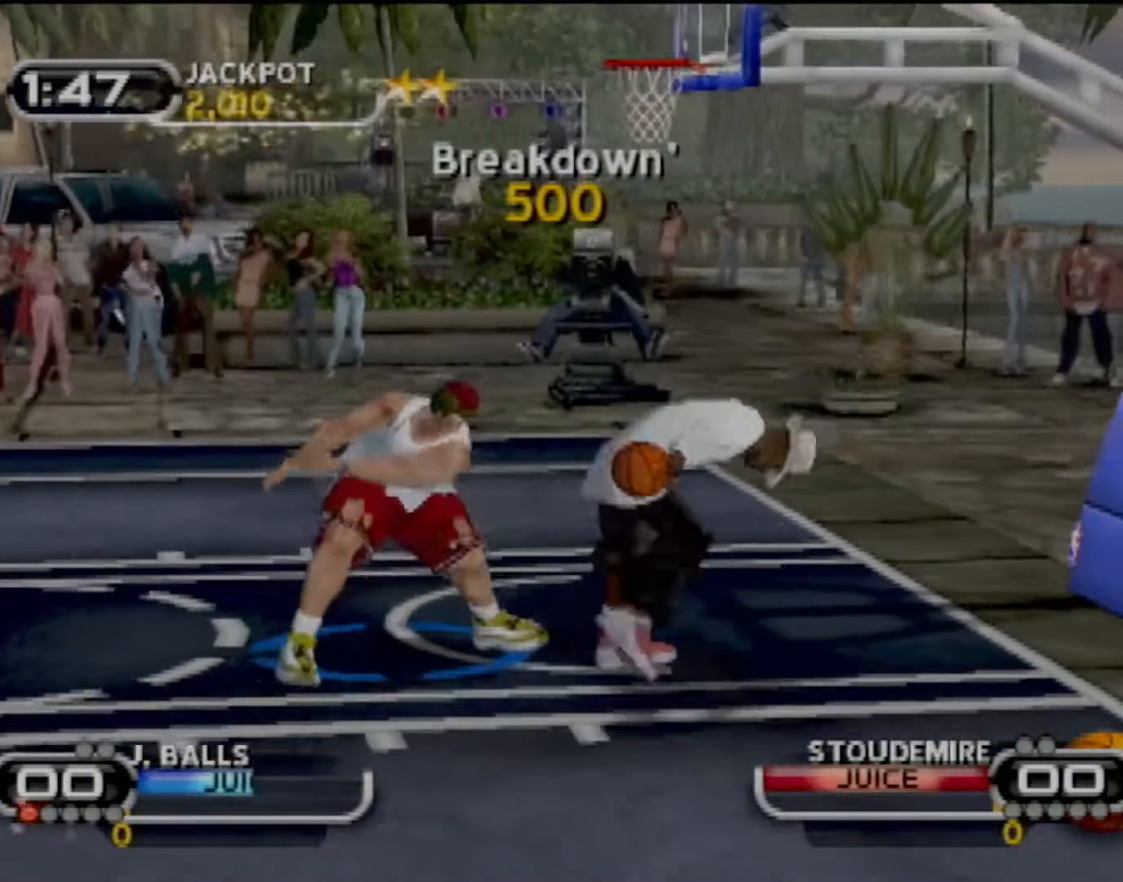
{"buttons": ["CIRCLE"], "left_stick": "up-right", "events": [[67, "left_stick", "down-right"], [167, "R2", "down"], [333, "left_stick", "down-left"], [367, "R2", "up"], [400, "CIRCLE", "down"], [500, "left_stick", "up-right"]]}
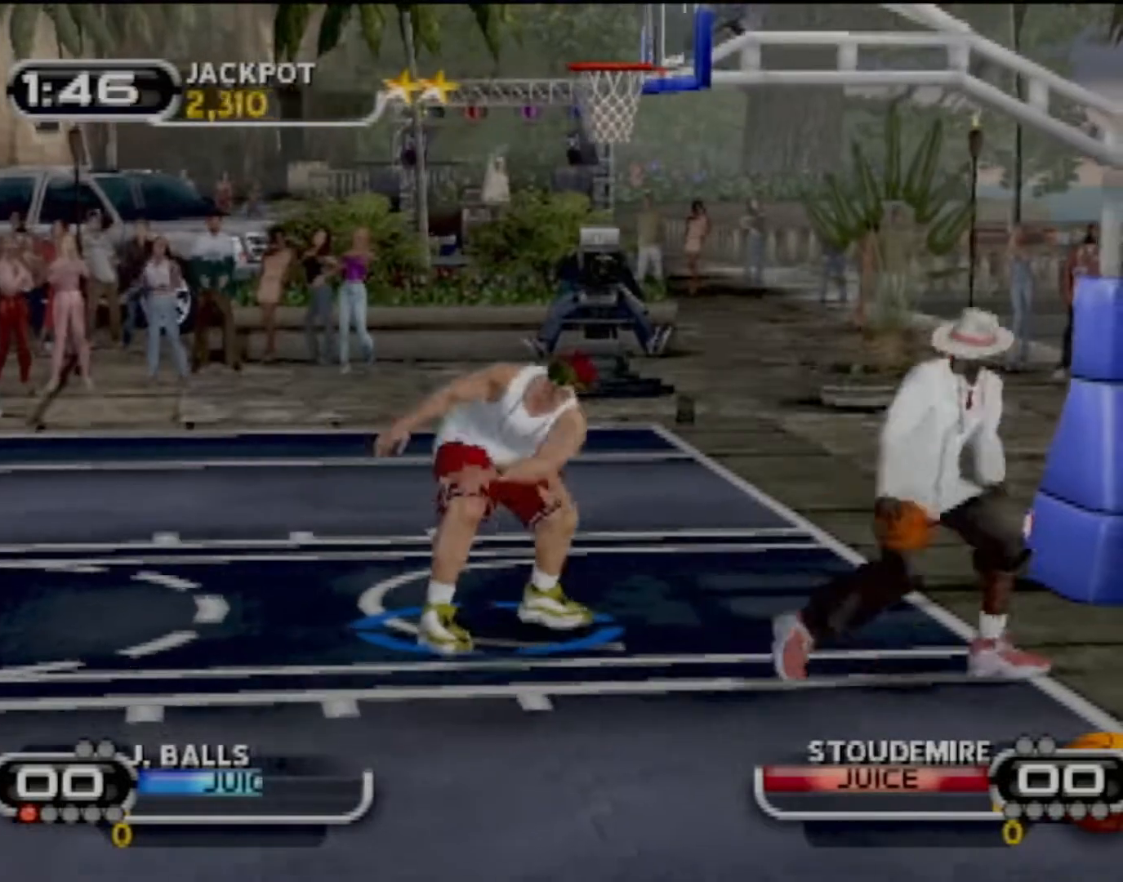
{"buttons": ["TRIANGLE"], "left_stick": "down", "events": [[34, "CIRCLE", "up"], [134, "CIRCLE", "down"], [200, "CIRCLE", "up"], [234, "left_stick", "up-left"], [434, "TRIANGLE", "down"], [467, "left_stick", "down"]]}
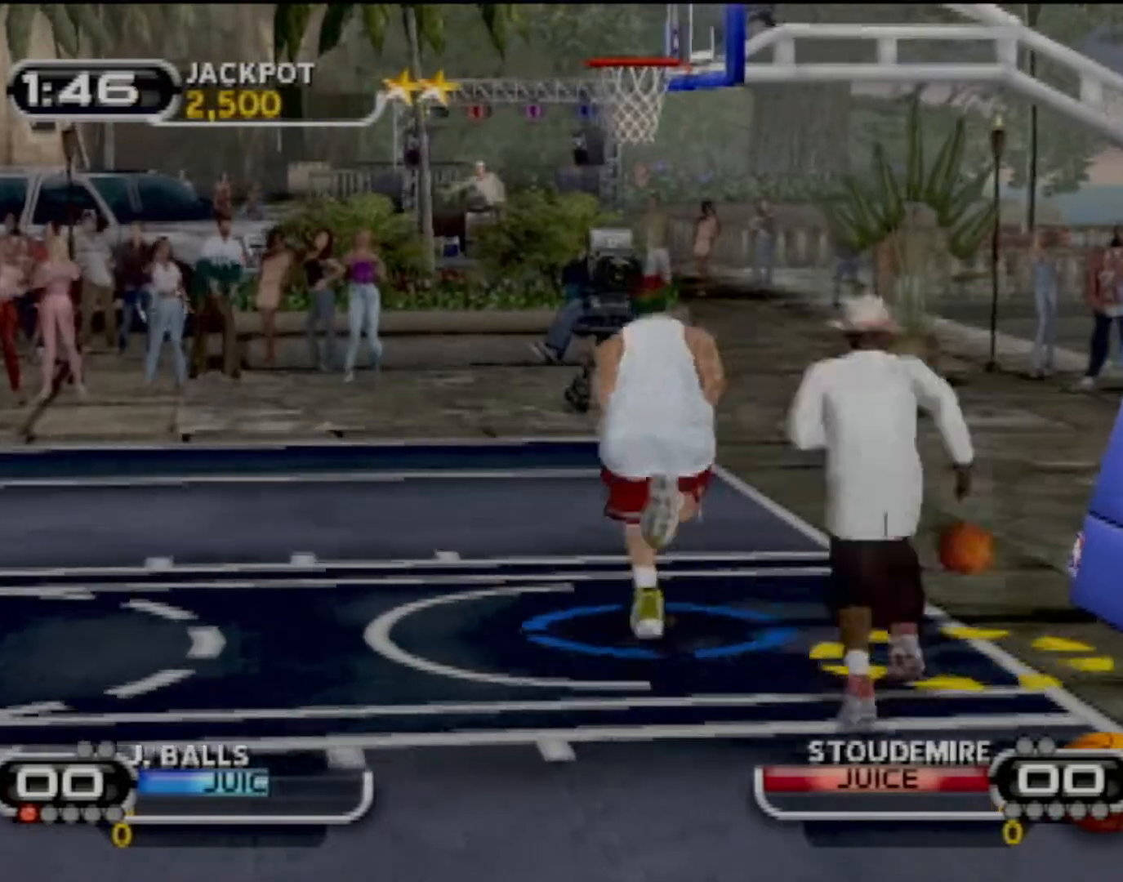
{"buttons": [], "left_stick": "center", "events": [[67, "left_stick", "right"], [100, "TRIANGLE", "up"], [133, "TRIANGLE", "down"], [267, "TRIANGLE", "up"], [267, "left_stick", "center"], [367, "TRIANGLE", "down"], [467, "TRIANGLE", "up"]]}
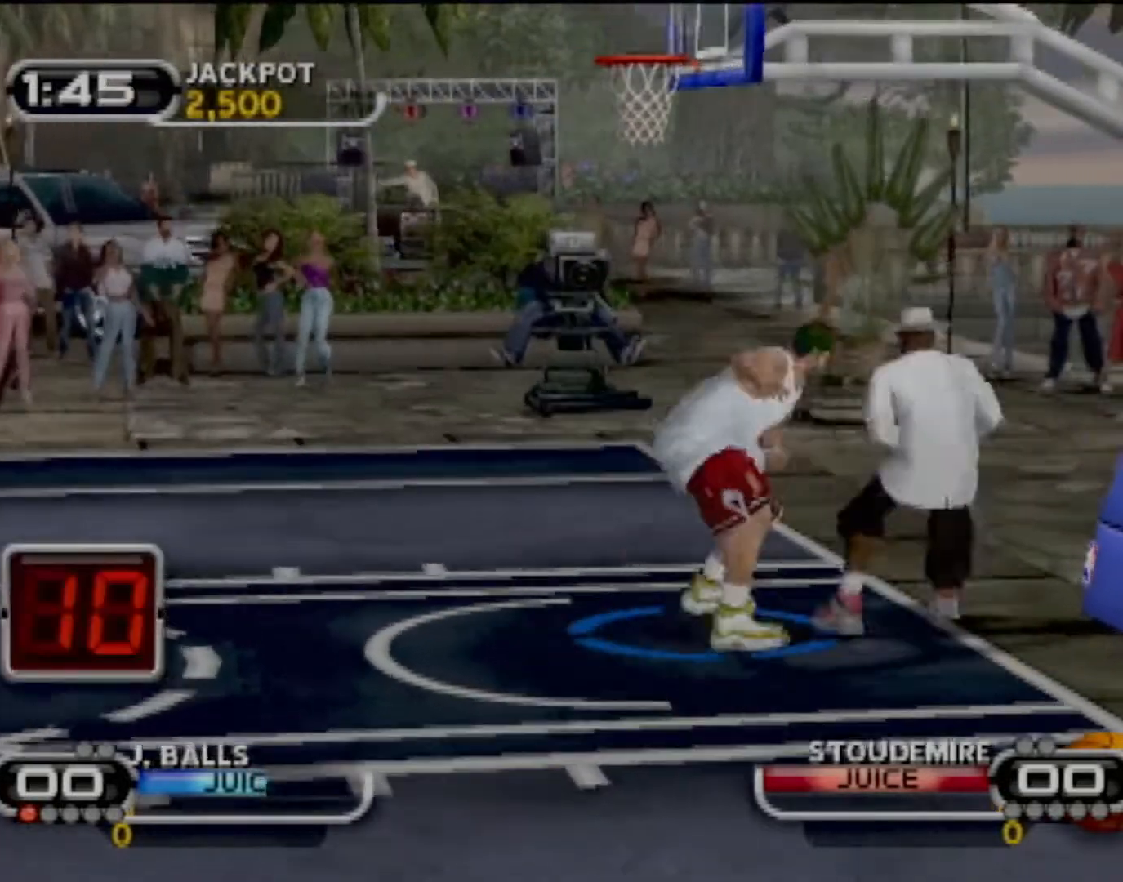
{"buttons": ["R2"], "left_stick": "up-right", "events": [[301, "left_stick", "down-left"], [401, "R2", "down"], [434, "left_stick", "up-left"], [501, "left_stick", "up-right"]]}
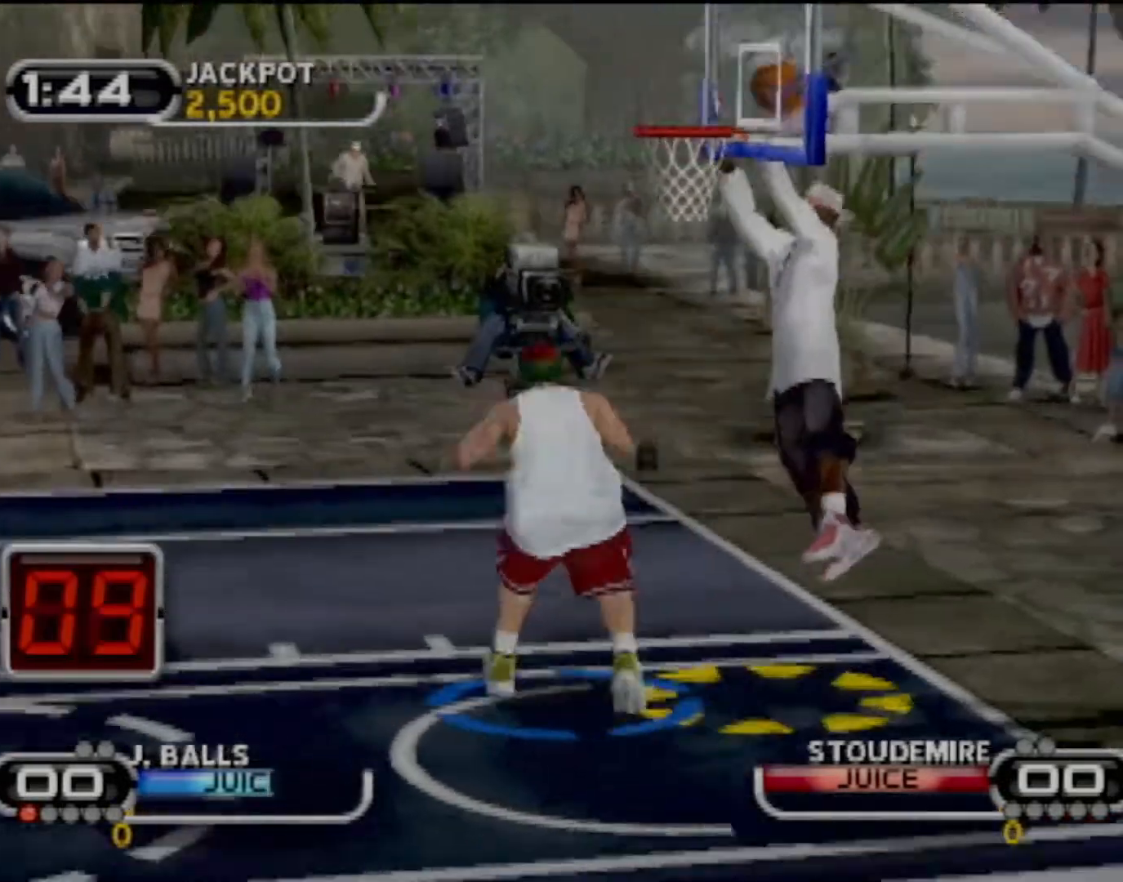
{"buttons": ["R2"], "left_stick": "down-left", "events": [[33, "left_stick", "right"], [167, "left_stick", "up"], [233, "left_stick", "up-left"], [467, "left_stick", "down-left"]]}
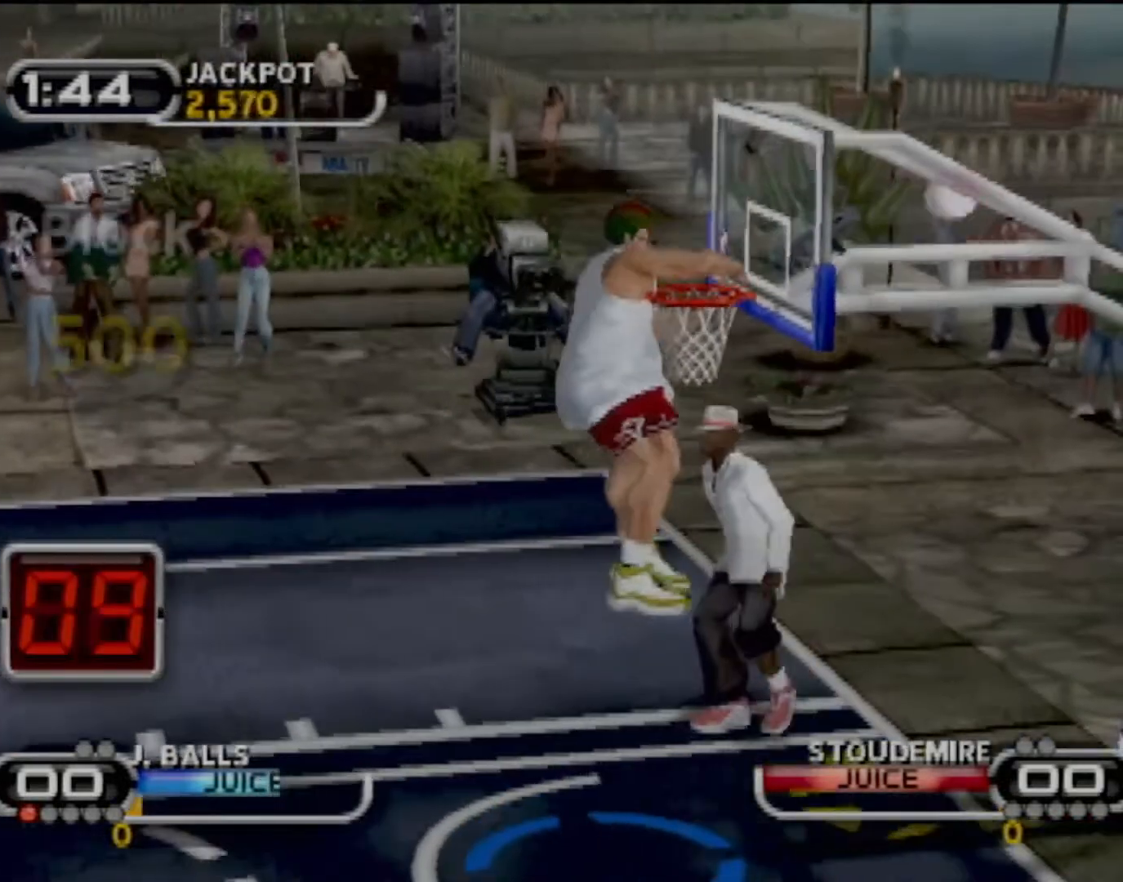
{"buttons": [], "left_stick": "down-left", "events": [[267, "R2", "up"], [267, "left_stick", "down"], [467, "left_stick", "down-left"]]}
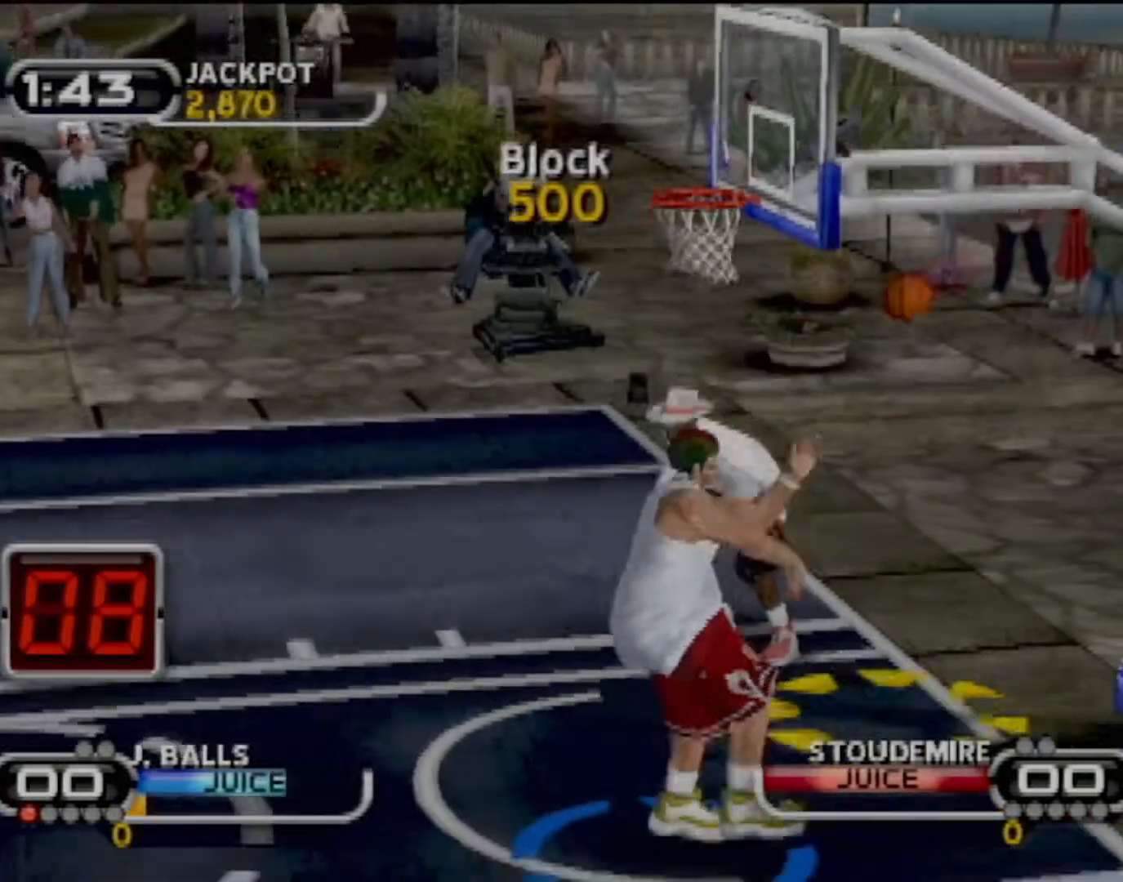
{"buttons": [], "left_stick": "center", "events": [[33, "R2", "down"], [33, "left_stick", "left"], [100, "left_stick", "up-left"], [300, "SQUARE", "down"], [333, "left_stick", "center"], [400, "R2", "up"], [400, "SQUARE", "up"]]}
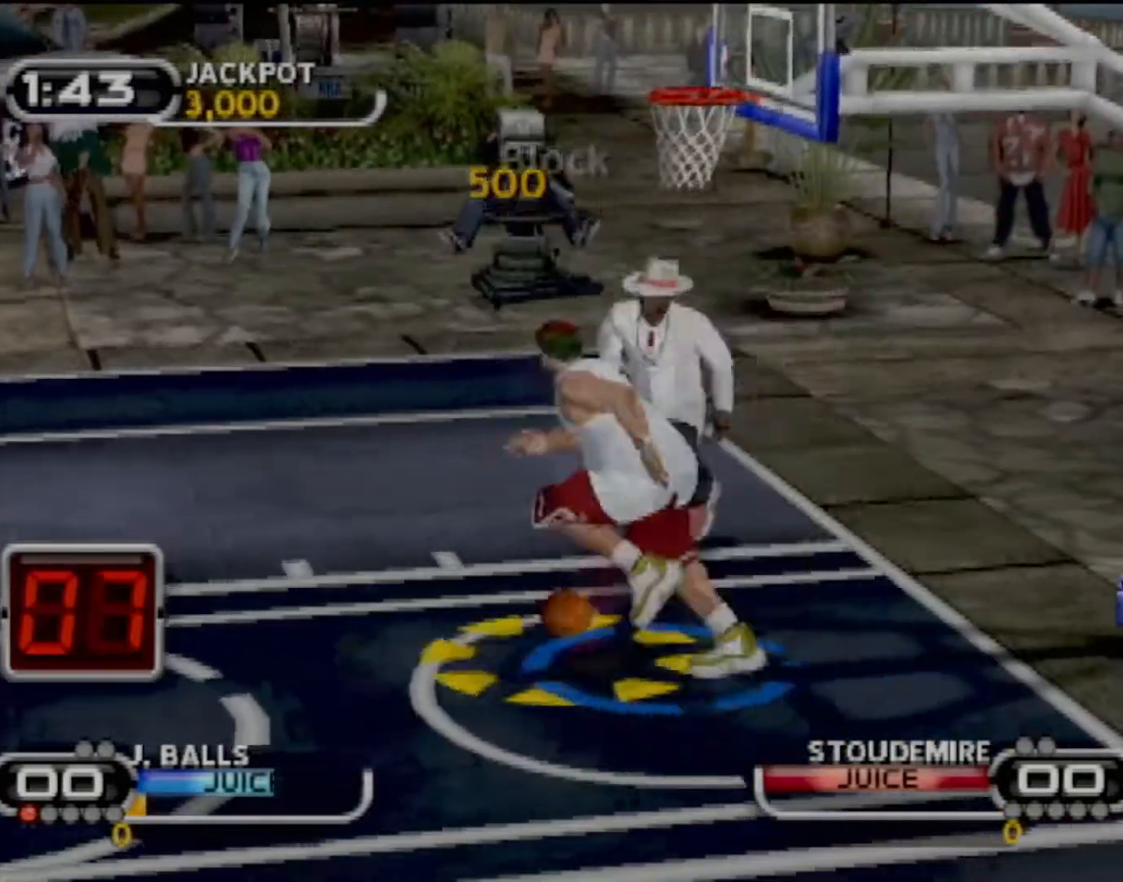
{"buttons": [], "left_stick": "up-left", "events": [[301, "R2", "down"], [434, "R2", "up"], [467, "left_stick", "up-left"]]}
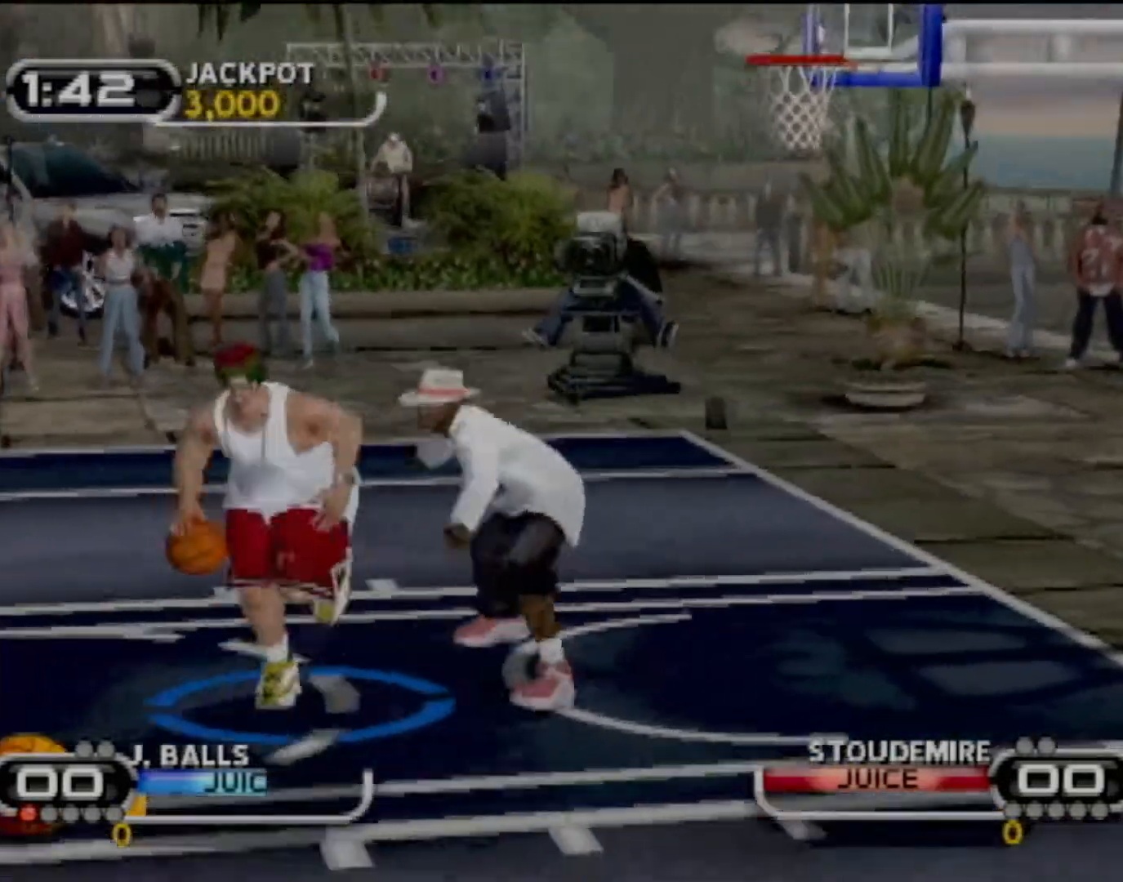
{"buttons": ["R2"], "left_stick": "up-left", "events": [[67, "R2", "down"], [167, "R2", "up"], [233, "R2", "down"], [434, "R2", "up"], [467, "R2", "down"]]}
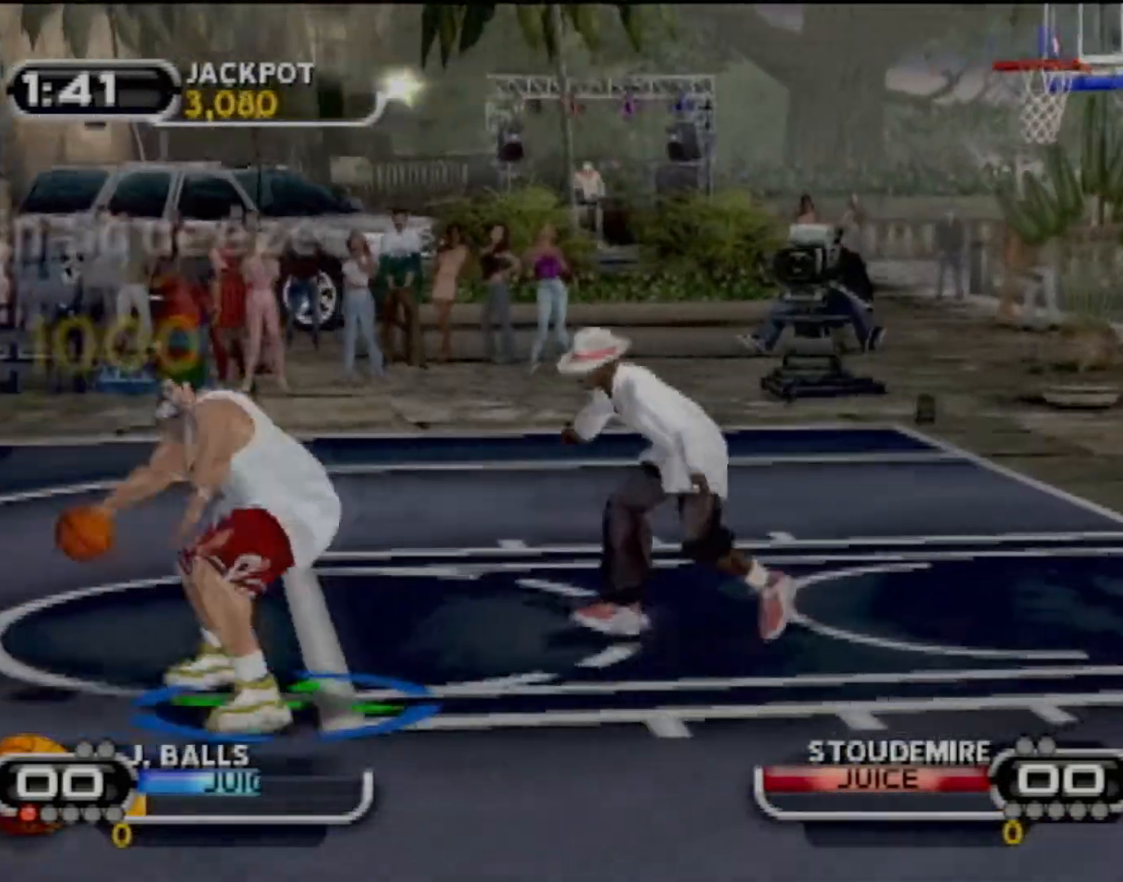
{"buttons": ["R2"], "left_stick": "up-right", "events": [[134, "R2", "up"], [234, "R2", "down"], [334, "R2", "up"], [334, "left_stick", "up-right"], [434, "R2", "down"]]}
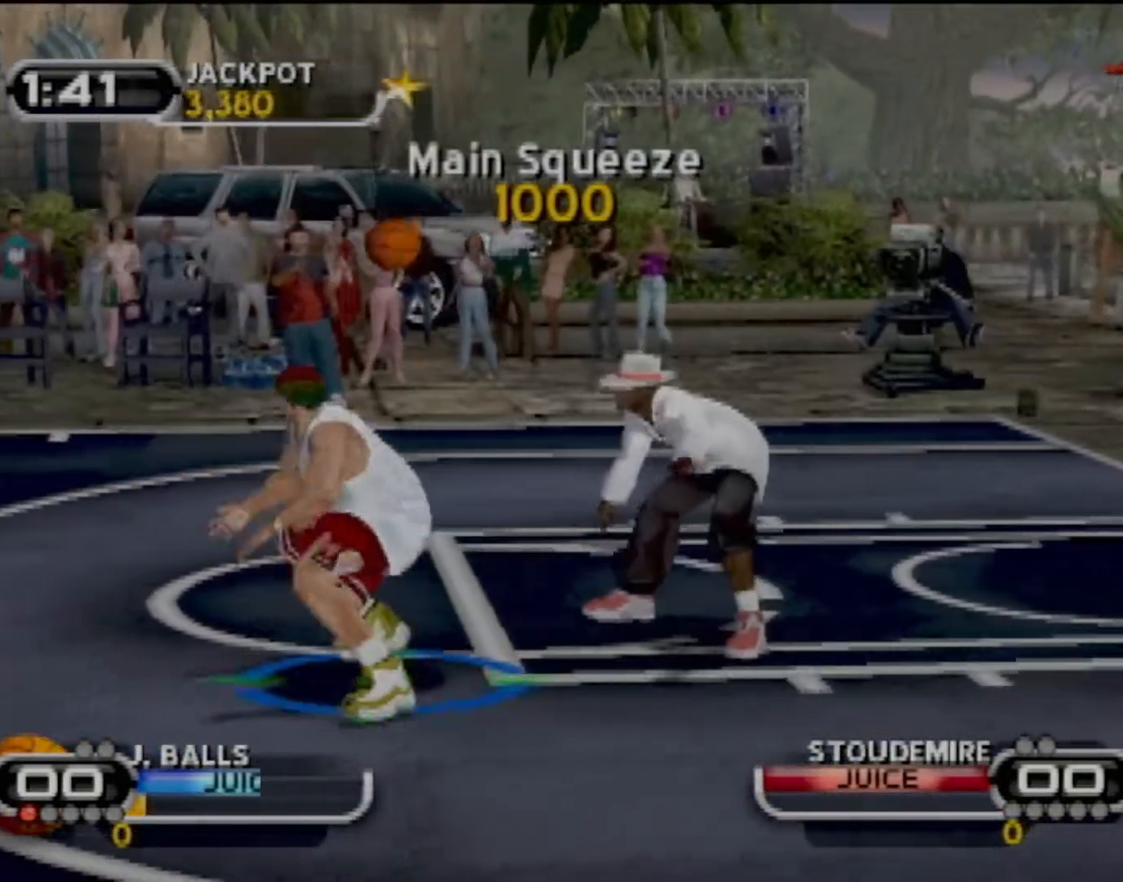
{"buttons": [], "left_stick": "right", "events": [[467, "left_stick", "right"], [500, "R2", "up"]]}
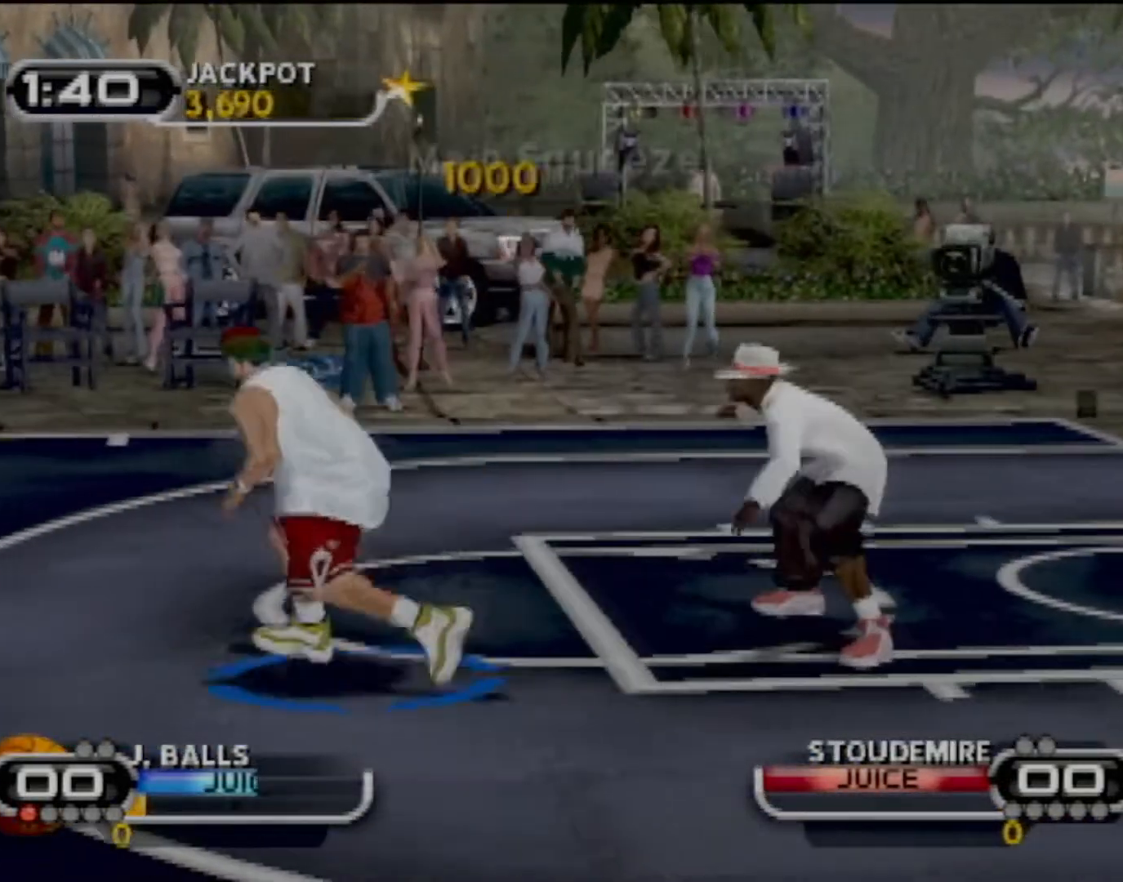
{"buttons": ["SQUARE"], "left_stick": "center", "events": [[100, "left_stick", "up-right"], [267, "SQUARE", "down"], [434, "SQUARE", "up"], [467, "SQUARE", "down"], [467, "left_stick", "center"]]}
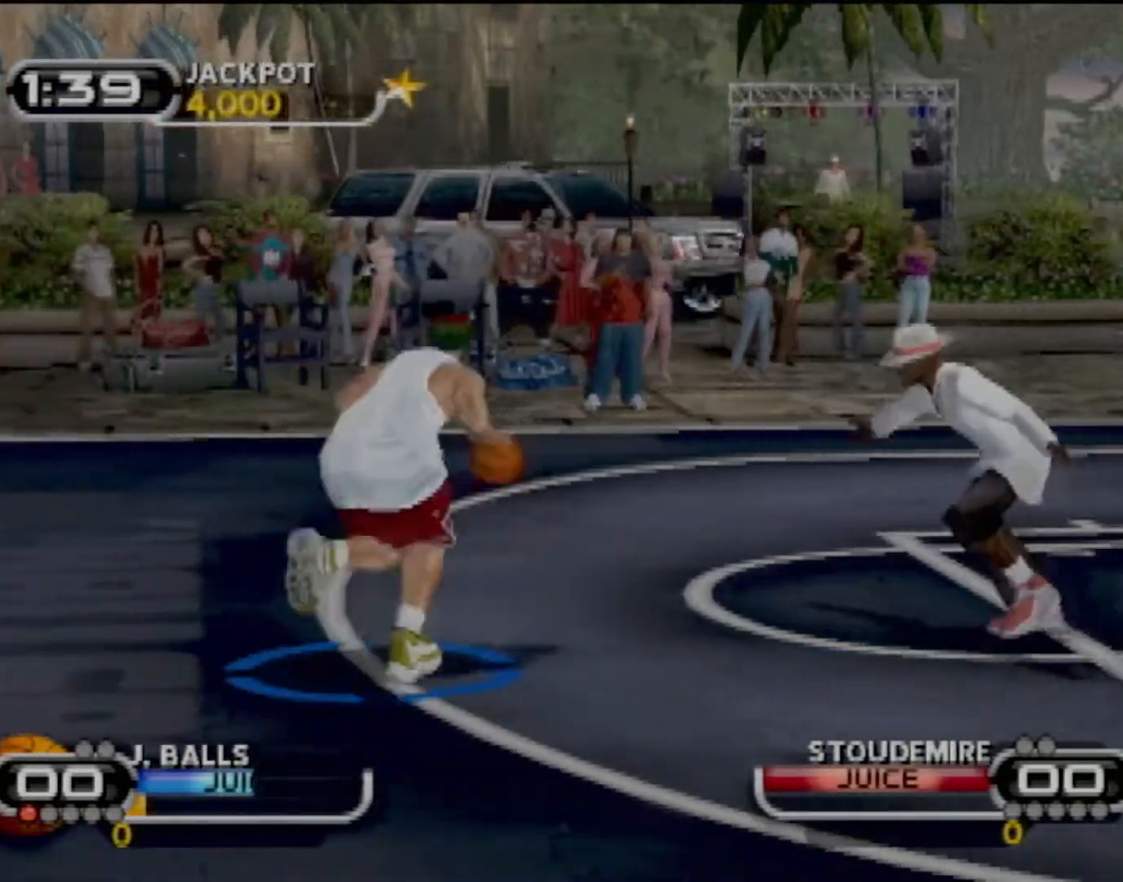
{"buttons": [], "left_stick": "center", "events": [[100, "SQUARE", "up"]]}
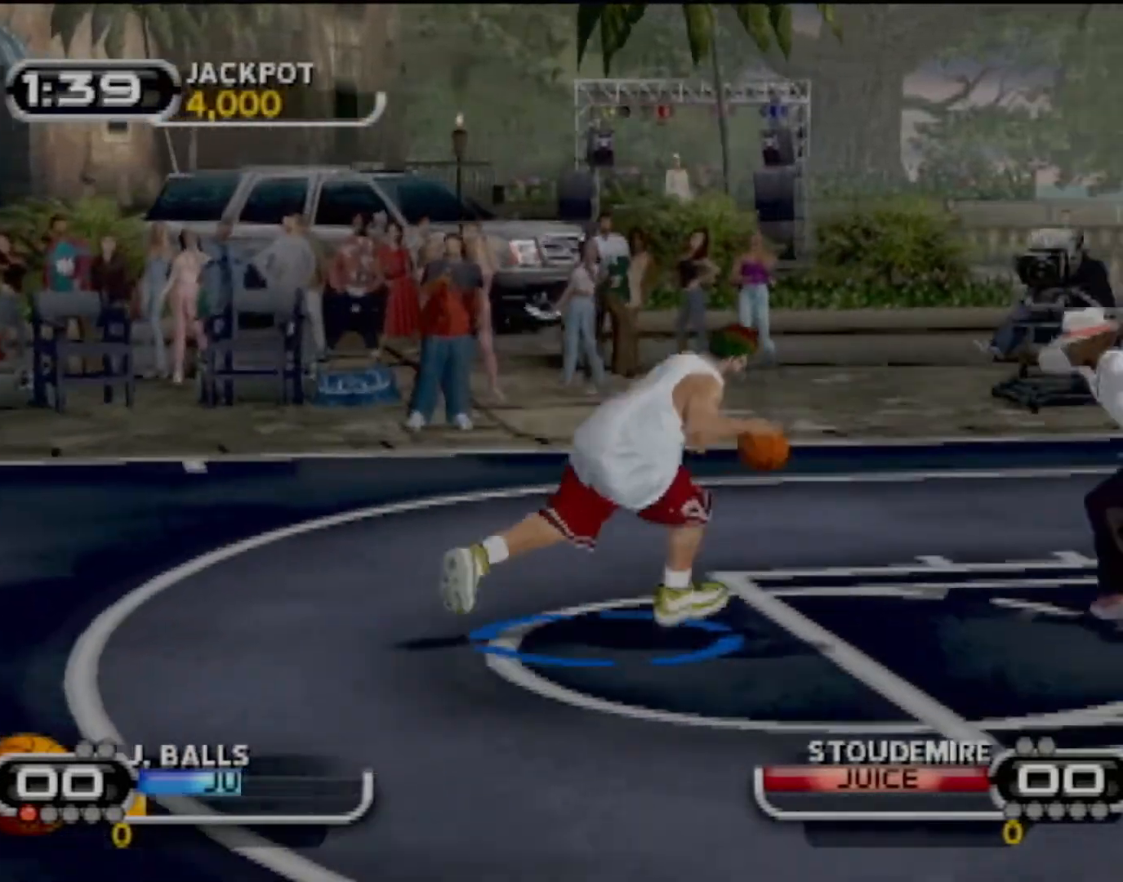
{"buttons": [], "left_stick": "down", "events": [[34, "left_stick", "down"]]}
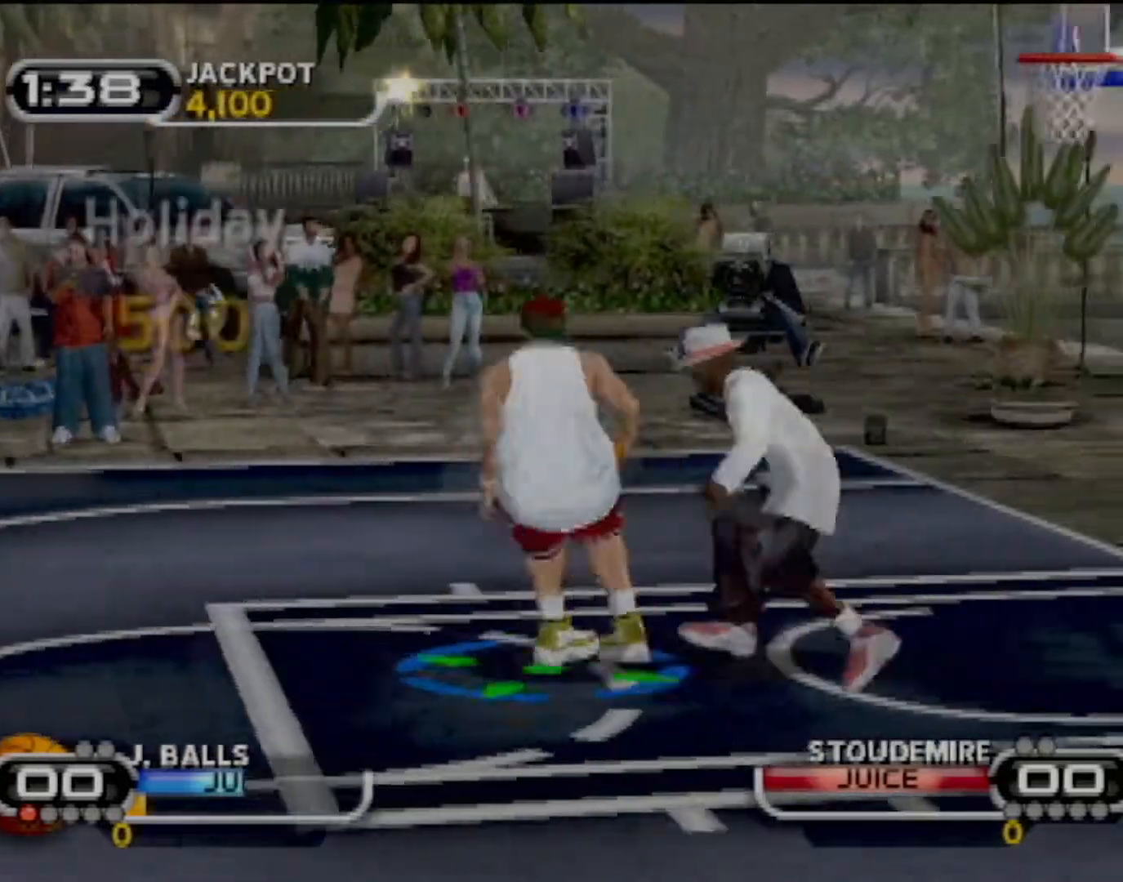
{"buttons": [], "left_stick": "center", "events": [[33, "SQUARE", "down"], [200, "SQUARE", "up"], [300, "left_stick", "center"]]}
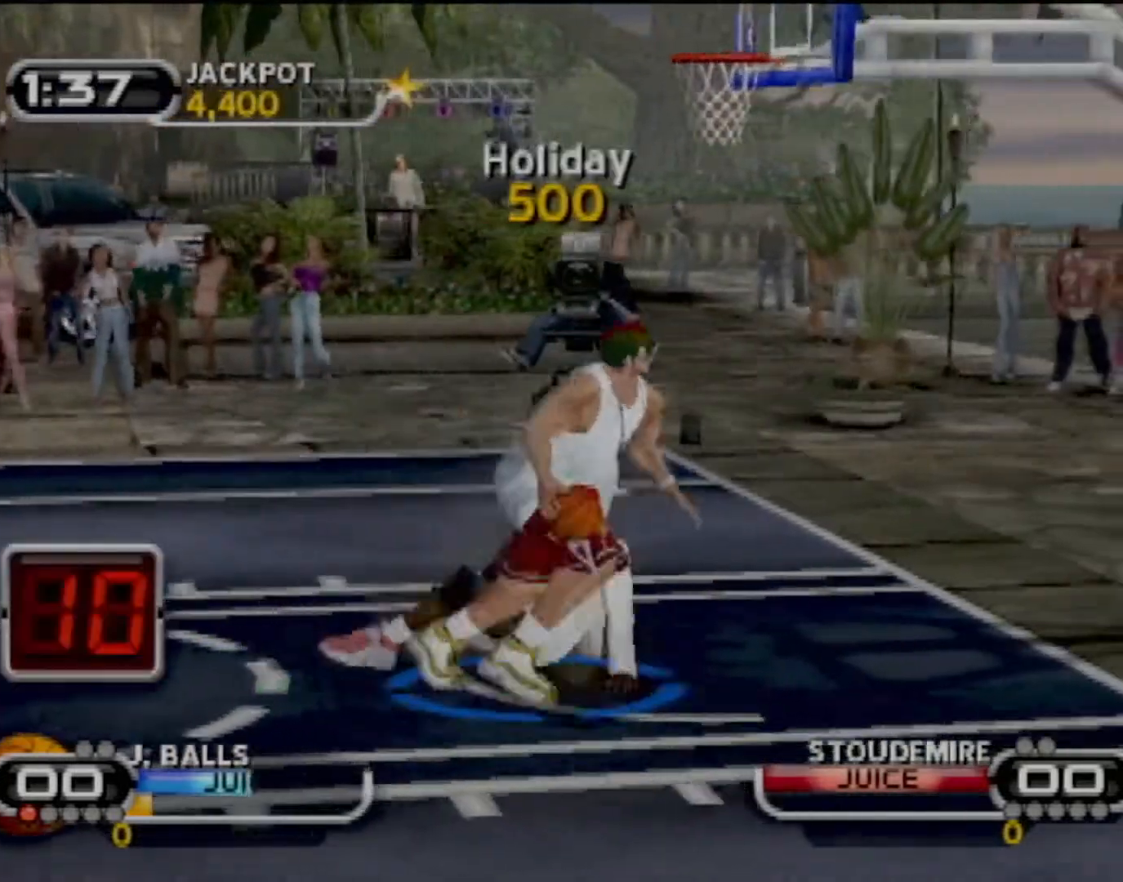
{"buttons": ["R2"], "left_stick": "up-left", "events": [[201, "left_stick", "up-left"], [301, "R2", "down"]]}
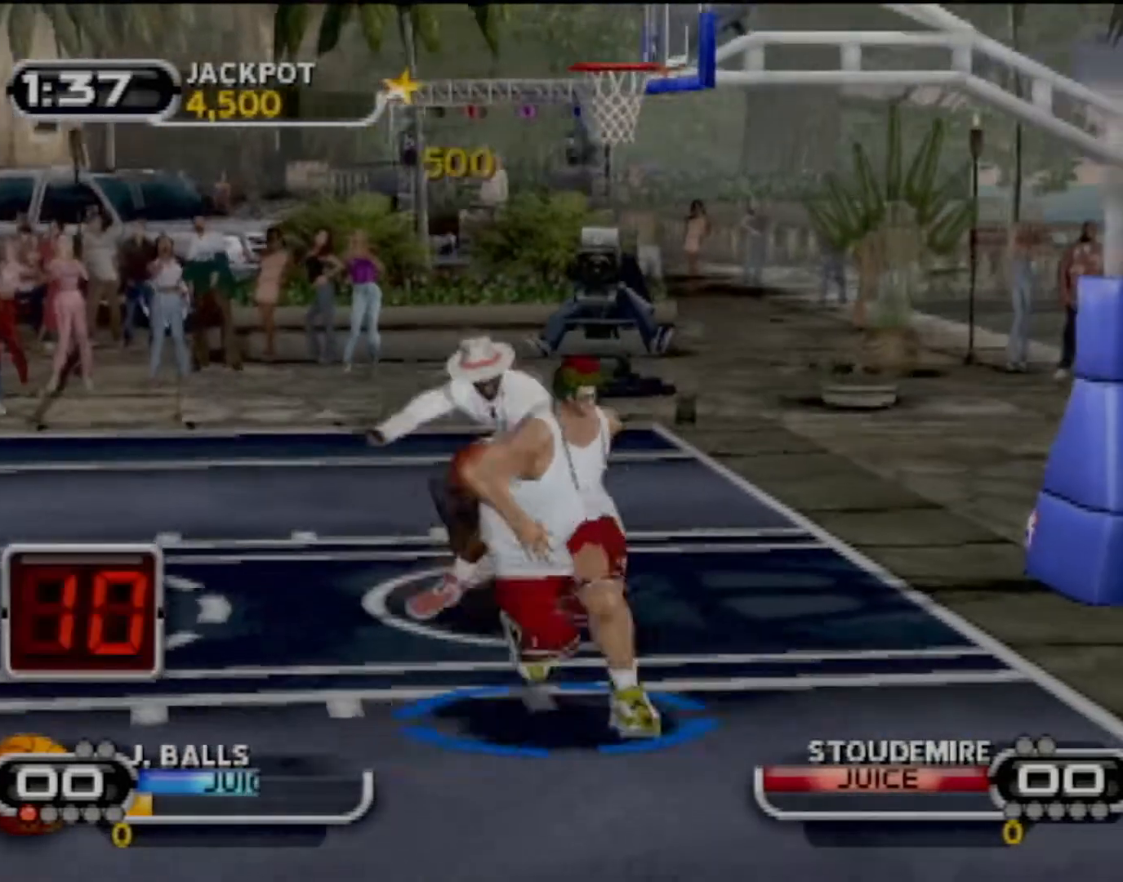
{"buttons": ["R2"], "left_stick": "up-left", "events": []}
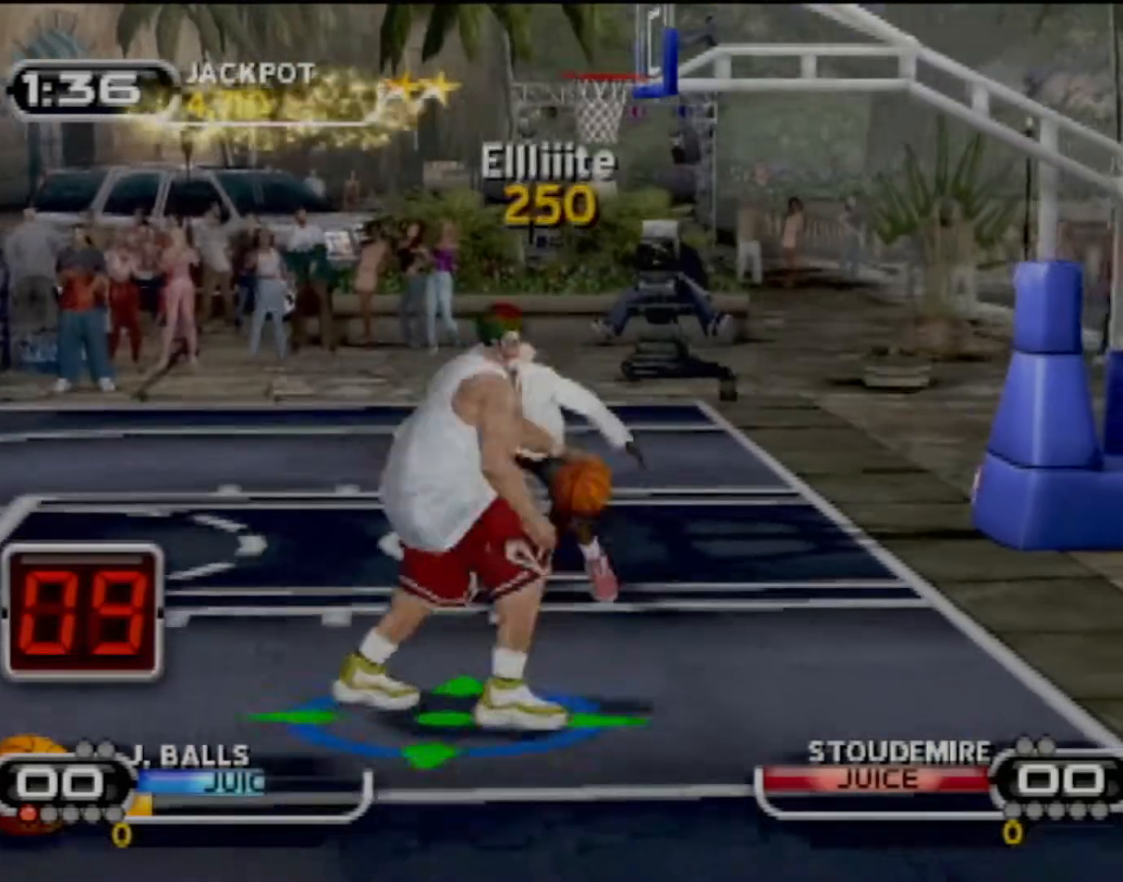
{"buttons": ["CIRCLE"], "left_stick": "up-left", "events": [[401, "R2", "up"], [501, "CIRCLE", "down"]]}
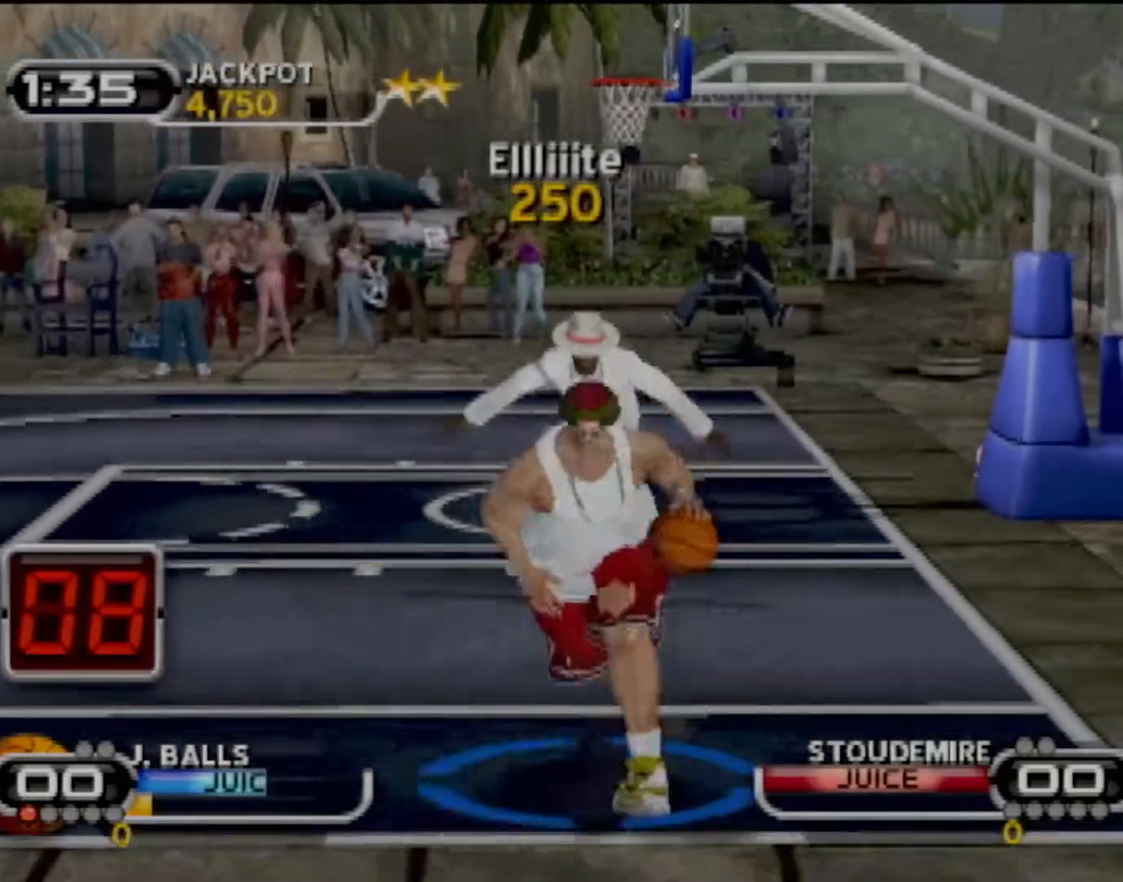
{"buttons": [], "left_stick": "center", "events": [[67, "left_stick", "center"], [434, "CIRCLE", "up"]]}
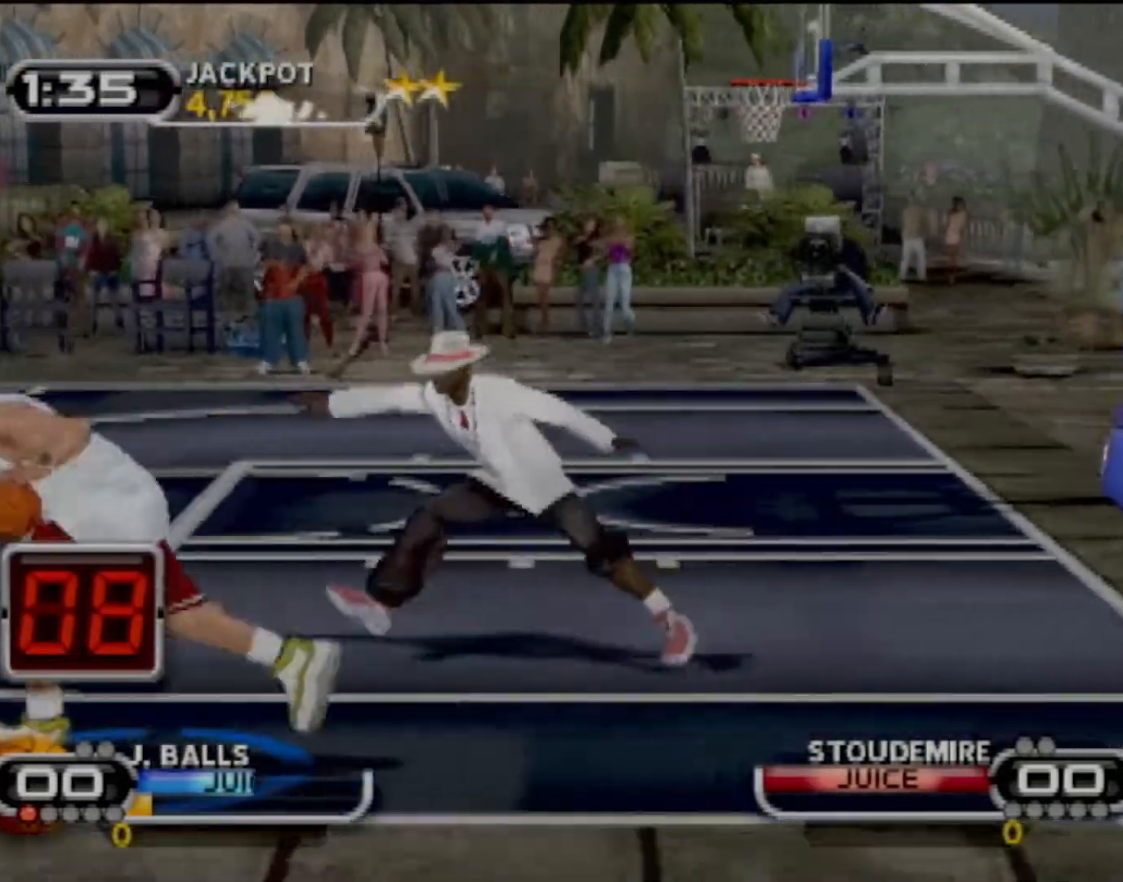
{"buttons": [], "left_stick": "right", "events": [[301, "left_stick", "right"]]}
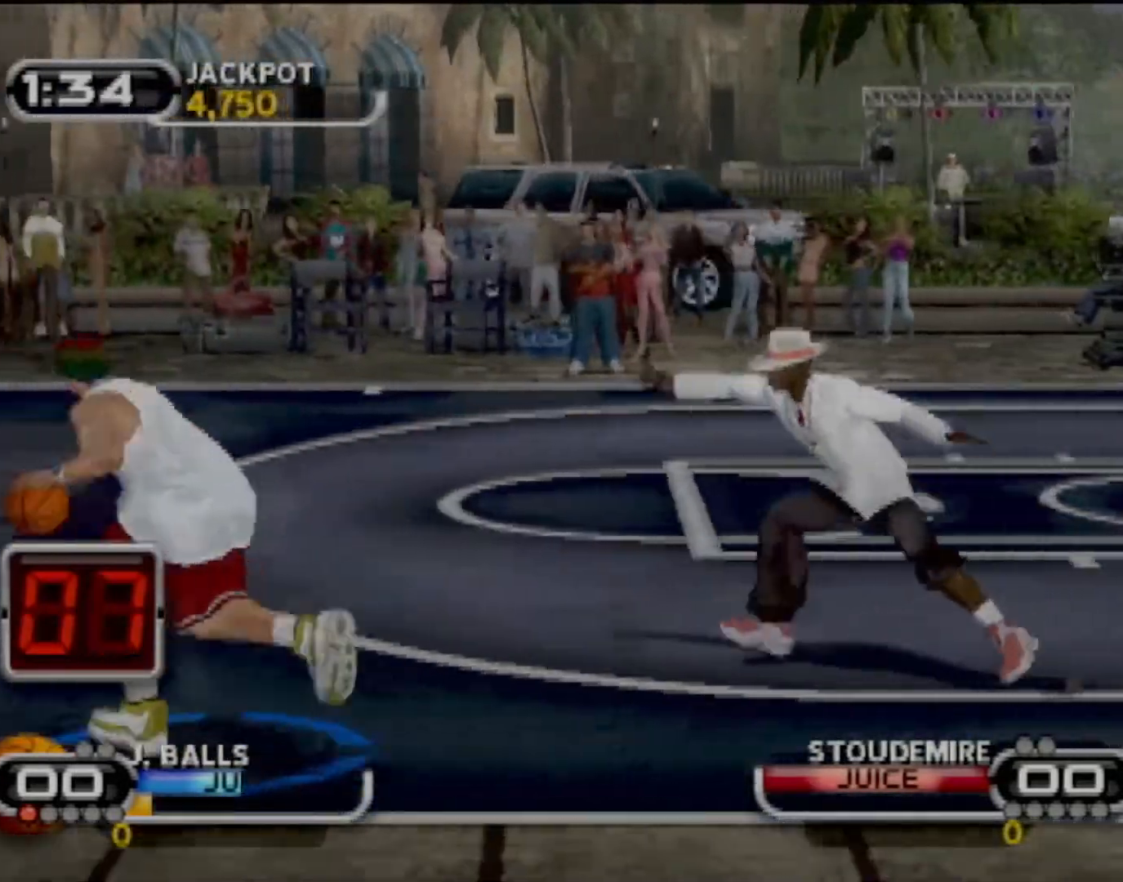
{"buttons": ["R2"], "left_stick": "up-right", "events": [[333, "left_stick", "up-right"], [400, "R2", "down"]]}
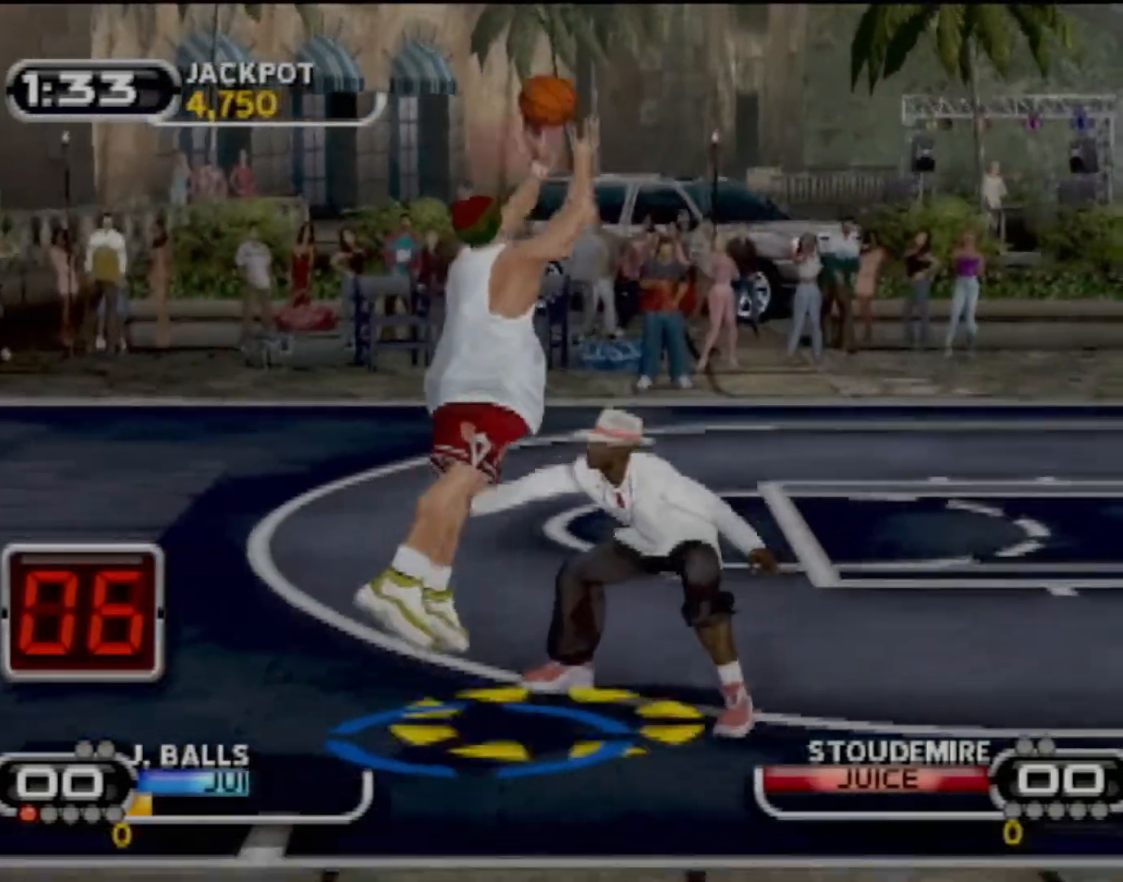
{"buttons": ["R2"], "left_stick": "up-right", "events": []}
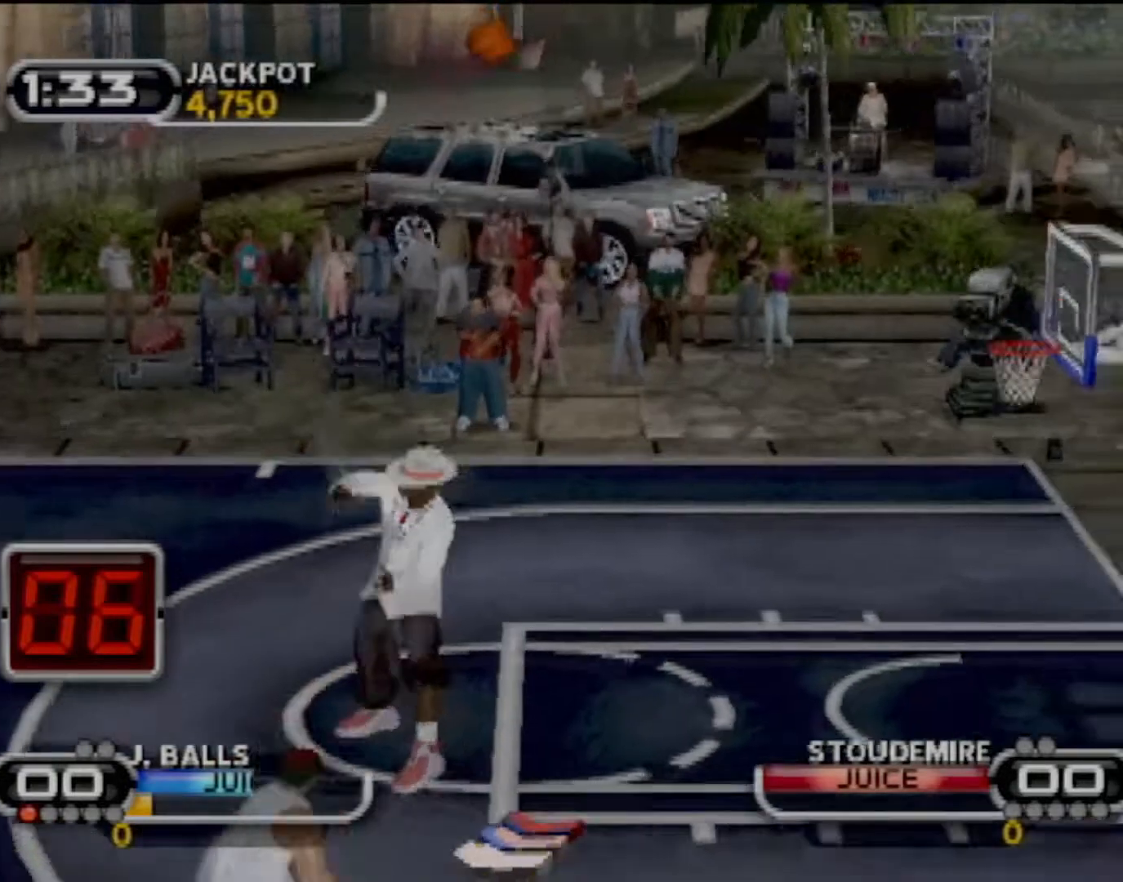
{"buttons": [], "left_stick": "center", "events": [[67, "left_stick", "up"], [200, "R2", "up"], [300, "left_stick", "center"]]}
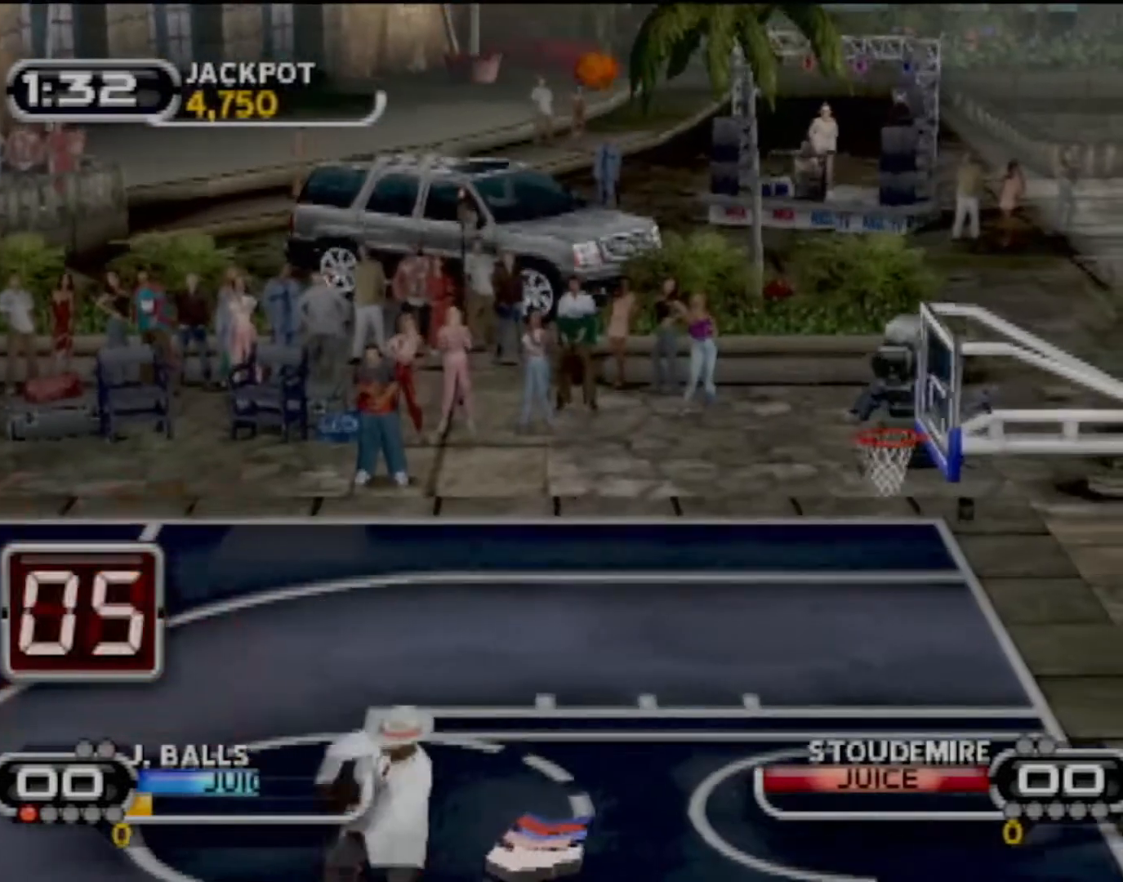
{"buttons": [], "left_stick": "center", "events": []}
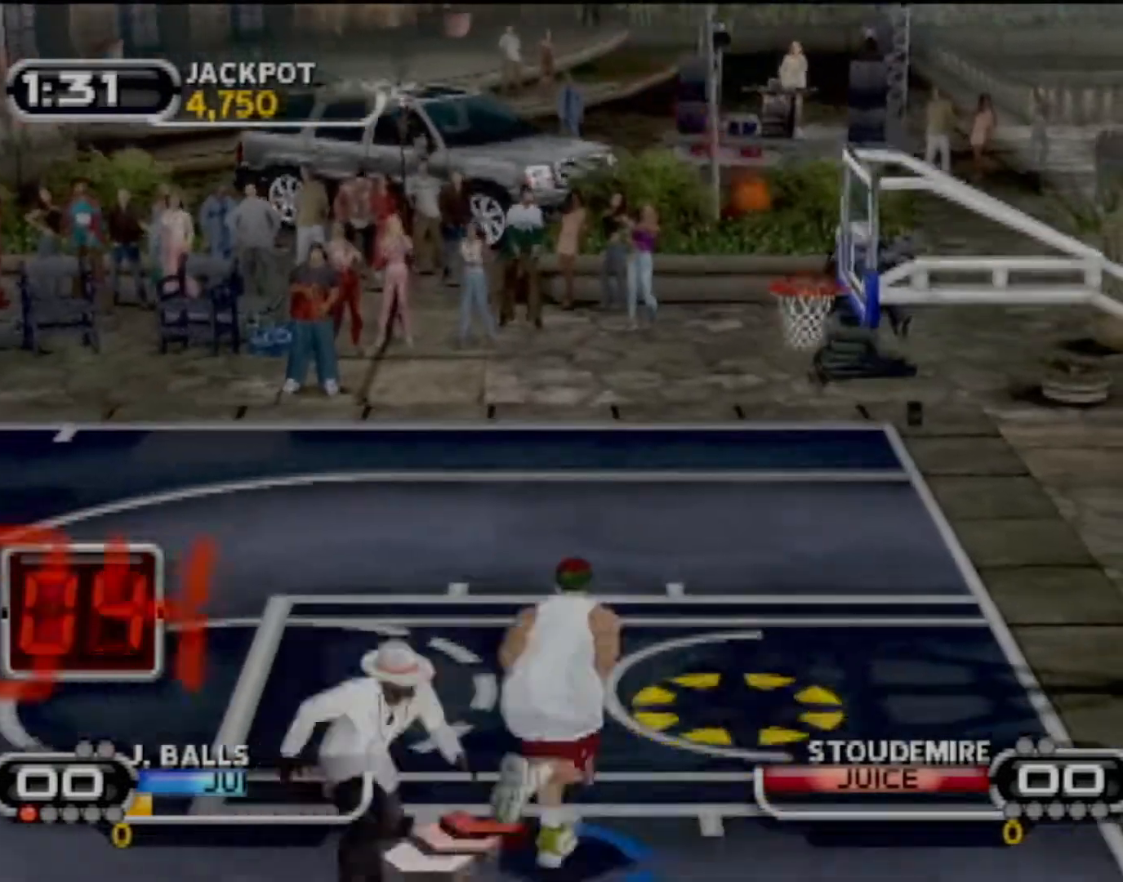
{"buttons": [], "left_stick": "center", "events": []}
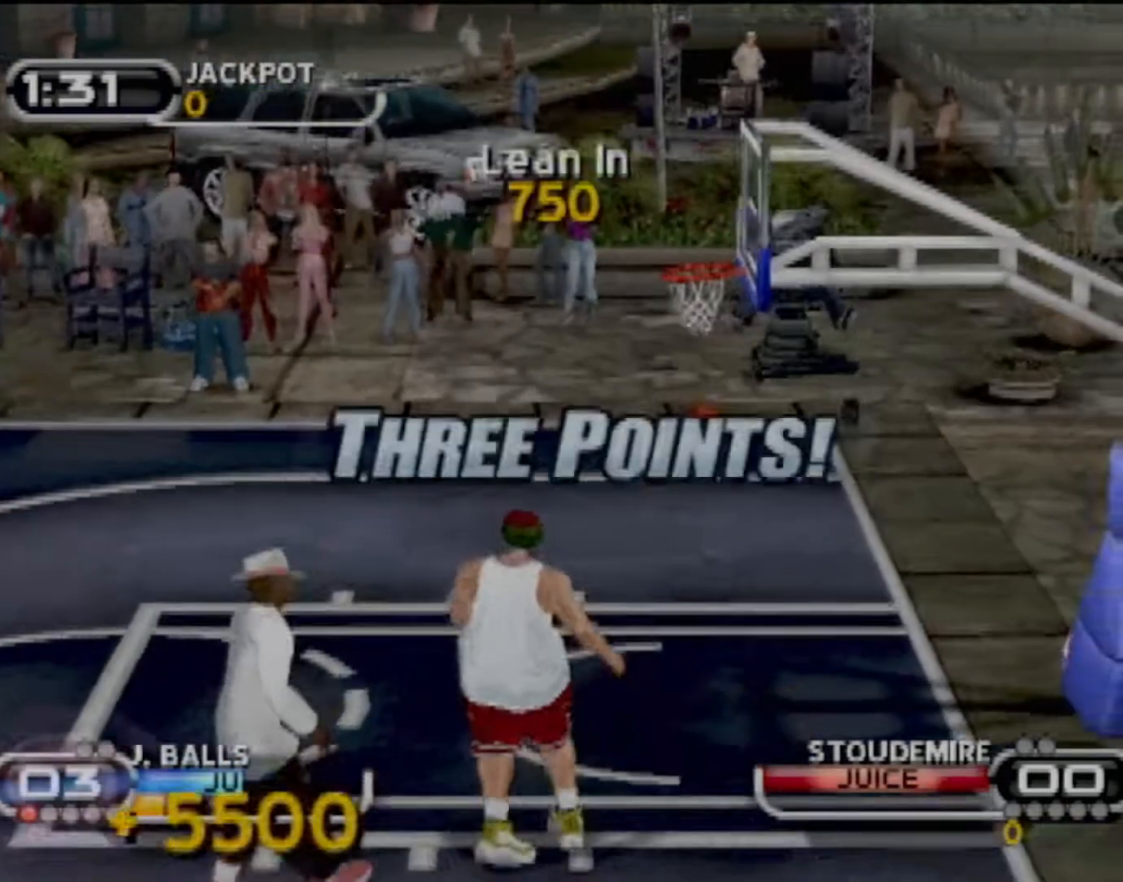
{"buttons": [], "left_stick": "center", "events": []}
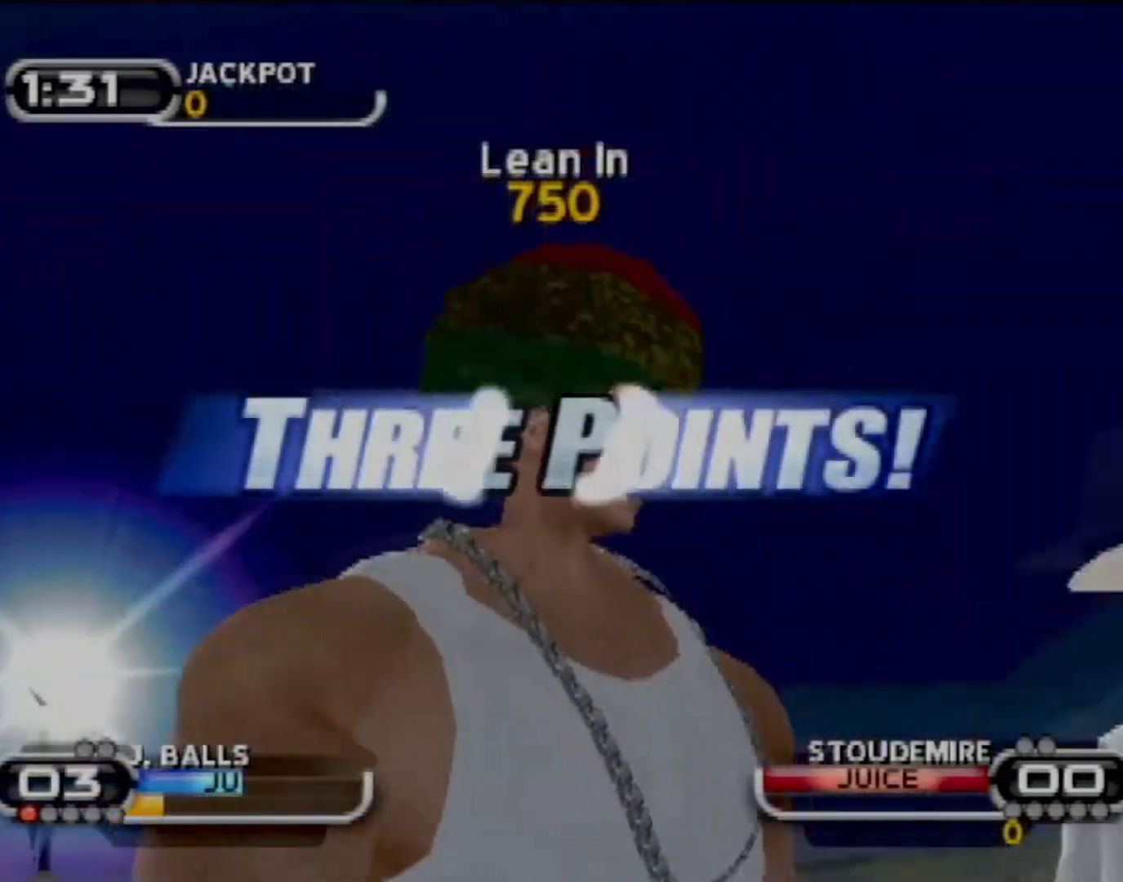
{"buttons": [], "left_stick": "center", "events": []}
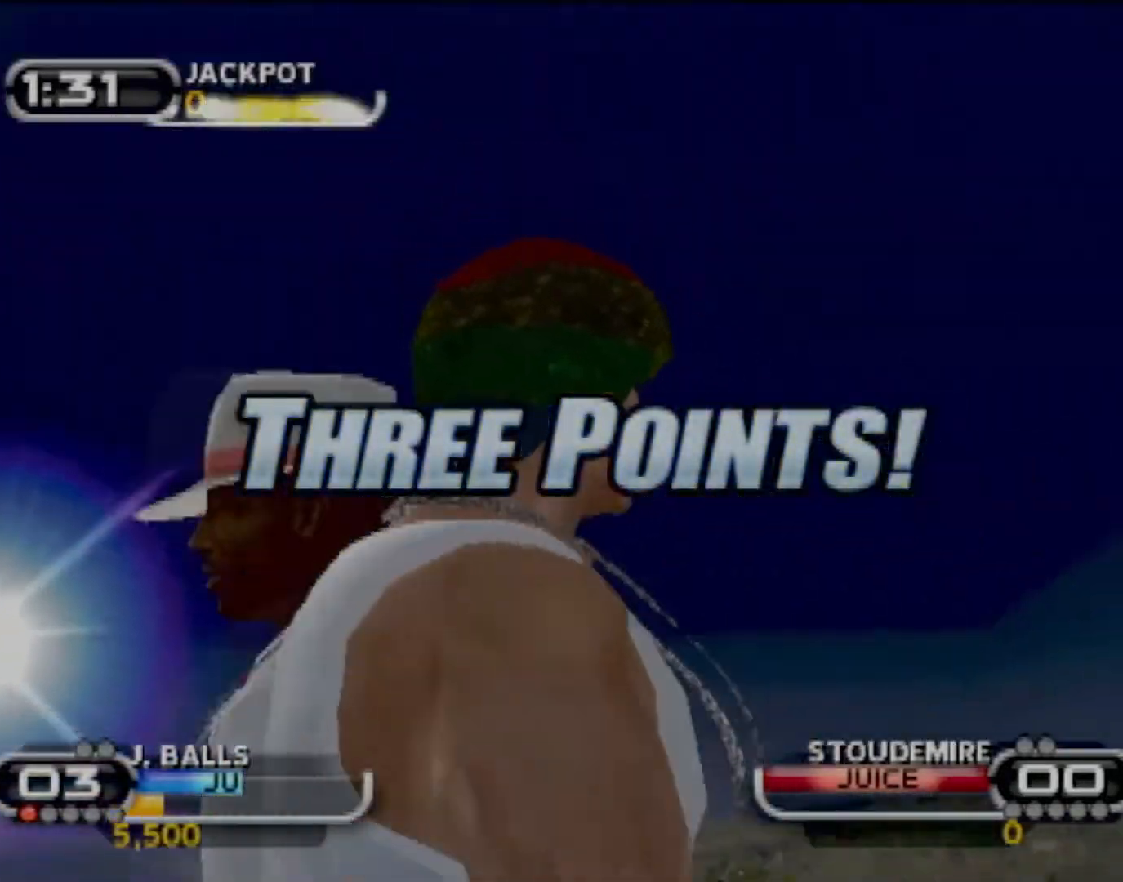
{"buttons": [], "left_stick": "center", "events": []}
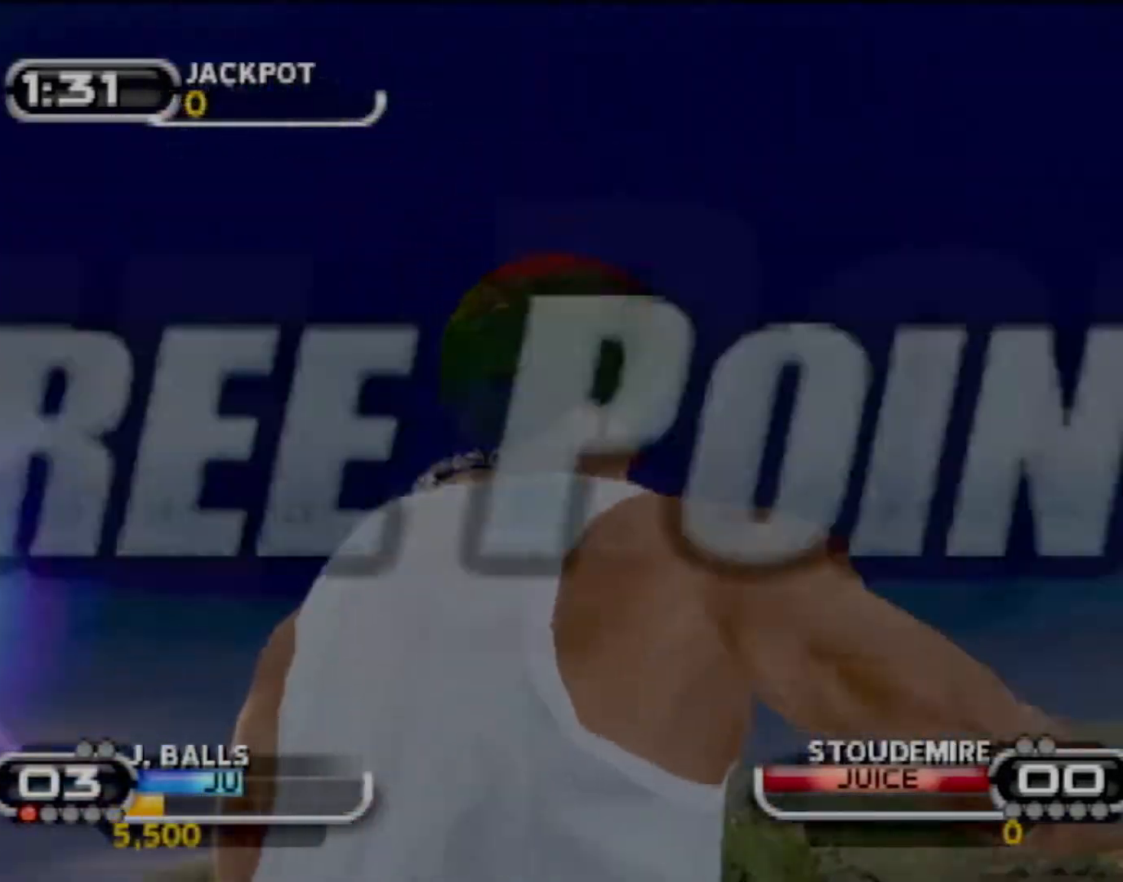
{"buttons": [], "left_stick": "center", "events": []}